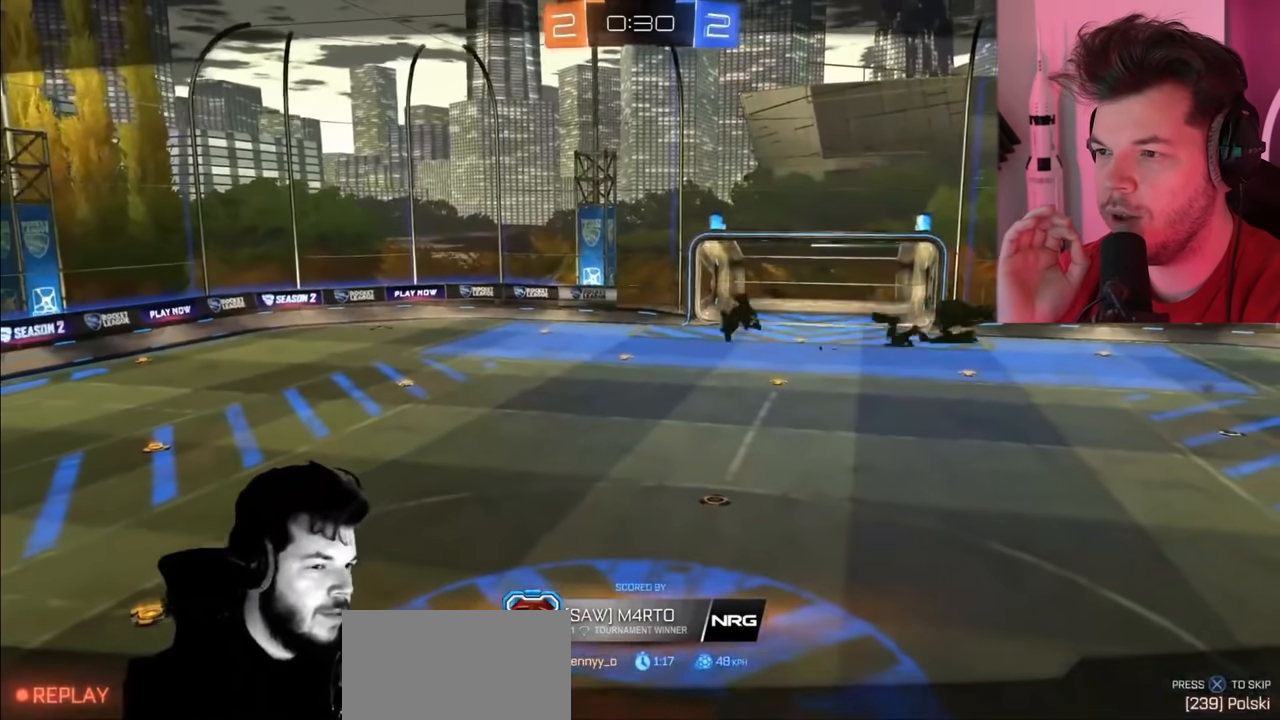
Gameplay with a controller (PlayStation layout); each line is a JSON object with the inputs held at the frame after it. "events" lists button and stick changes between this image and that frame as [ms after this image, input, new state], when the widget could be followed in between.
{"buttons": ["R2"], "left_stick": "center", "right_stick": "center", "events": [[417, "R2", "down"]]}
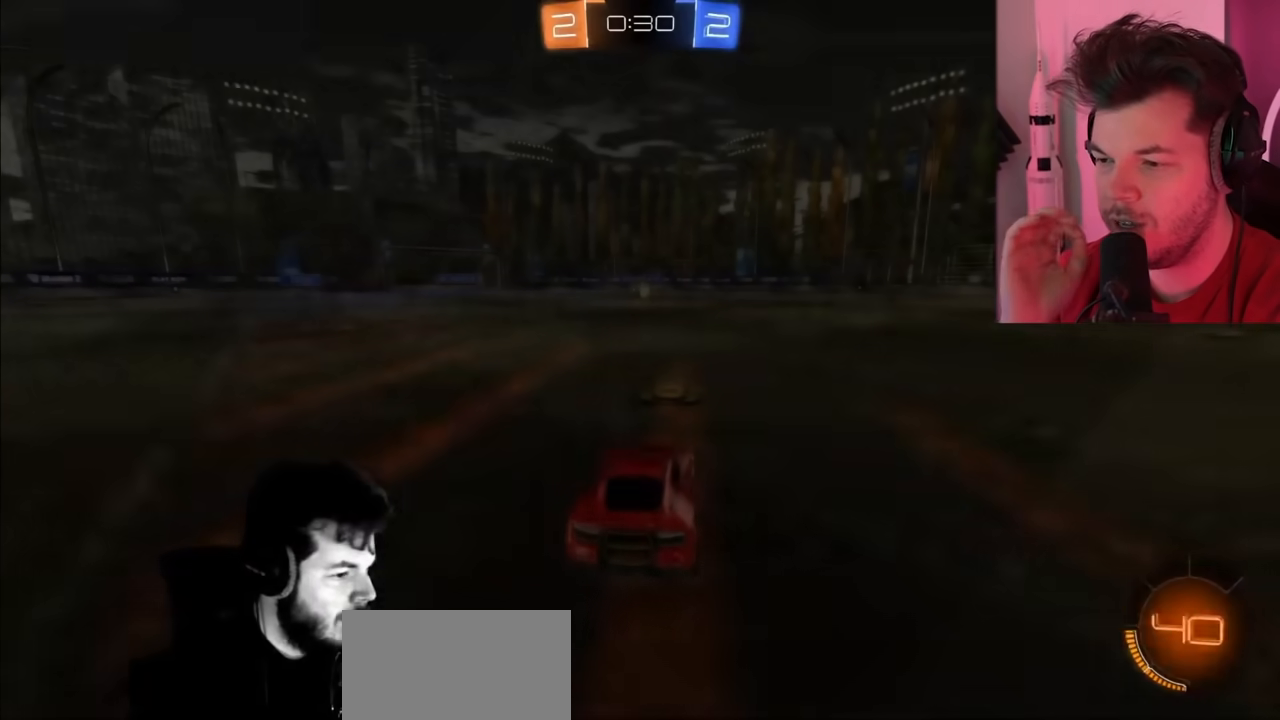
{"buttons": [], "left_stick": "center", "right_stick": "center", "events": [[117, "R2", "up"]]}
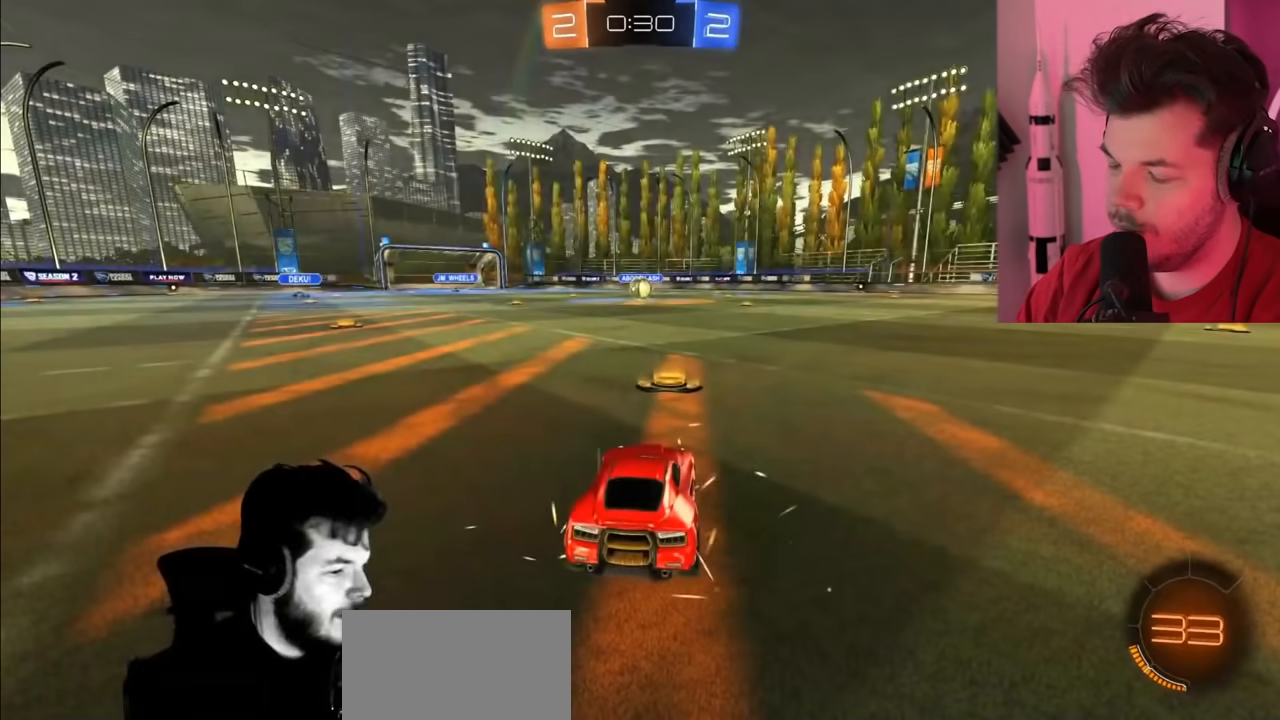
{"buttons": [], "left_stick": "center", "right_stick": "center", "events": []}
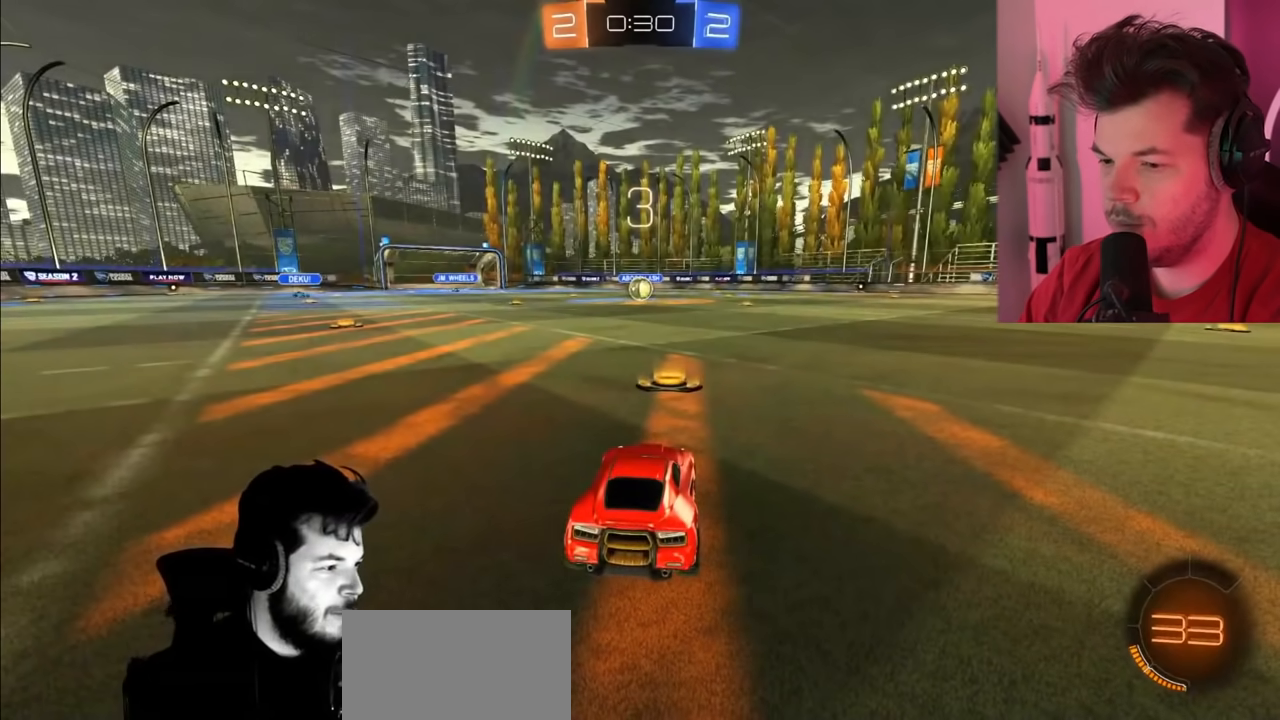
{"buttons": ["R2"], "left_stick": "center", "right_stick": "center", "events": [[183, "R2", "down"]]}
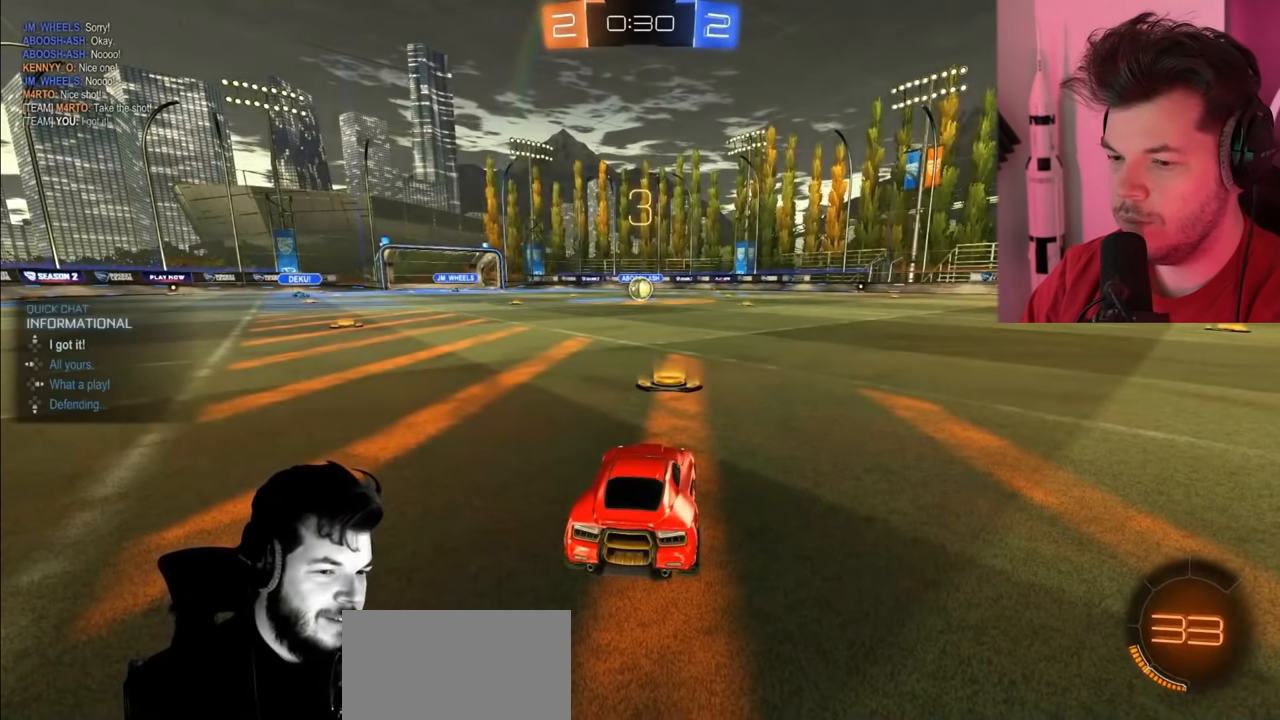
{"buttons": ["R2"], "left_stick": "center", "right_stick": "center", "events": []}
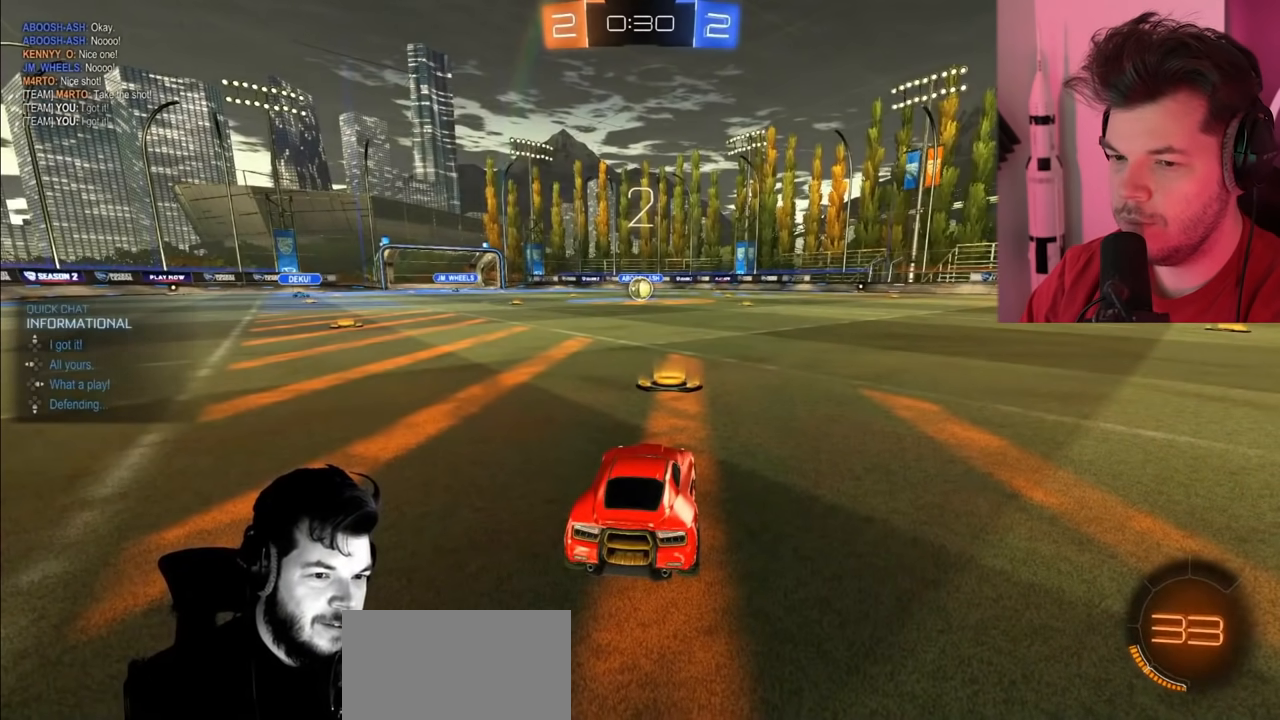
{"buttons": ["CIRCLE", "R2"], "left_stick": "center", "right_stick": "center", "events": [[117, "CIRCLE", "down"]]}
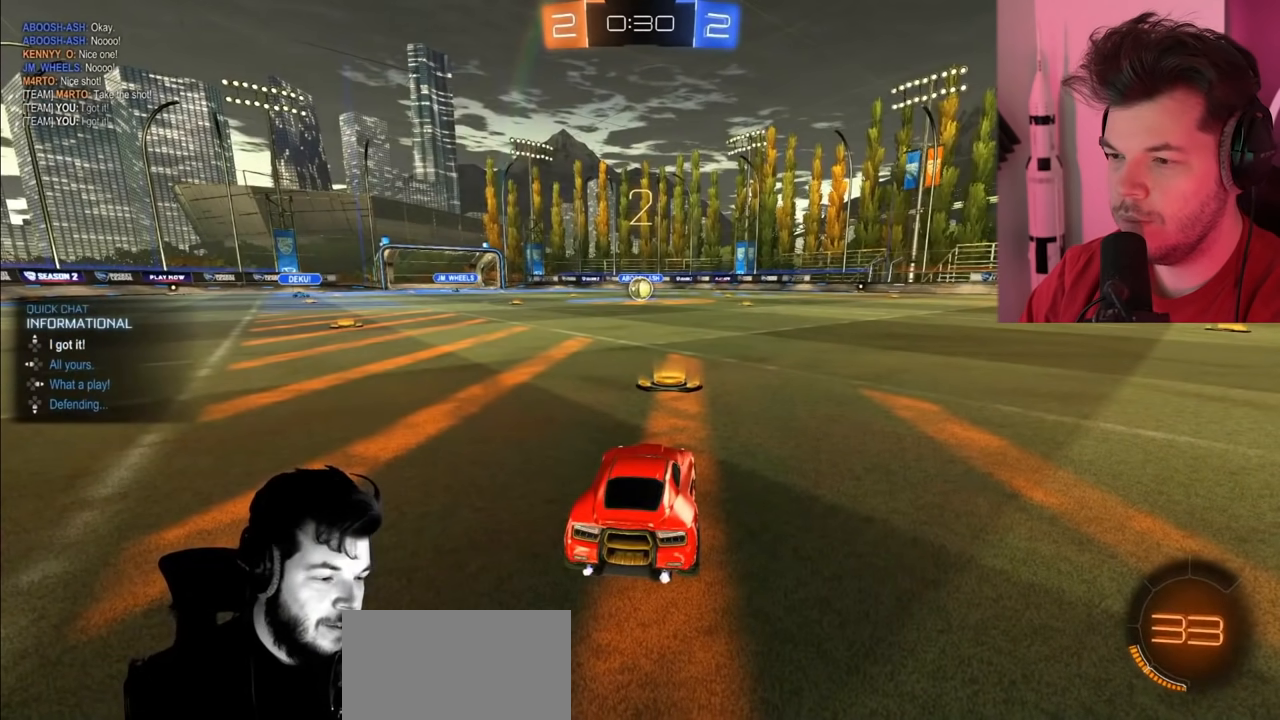
{"buttons": ["CIRCLE", "R2"], "left_stick": "center", "right_stick": "center", "events": []}
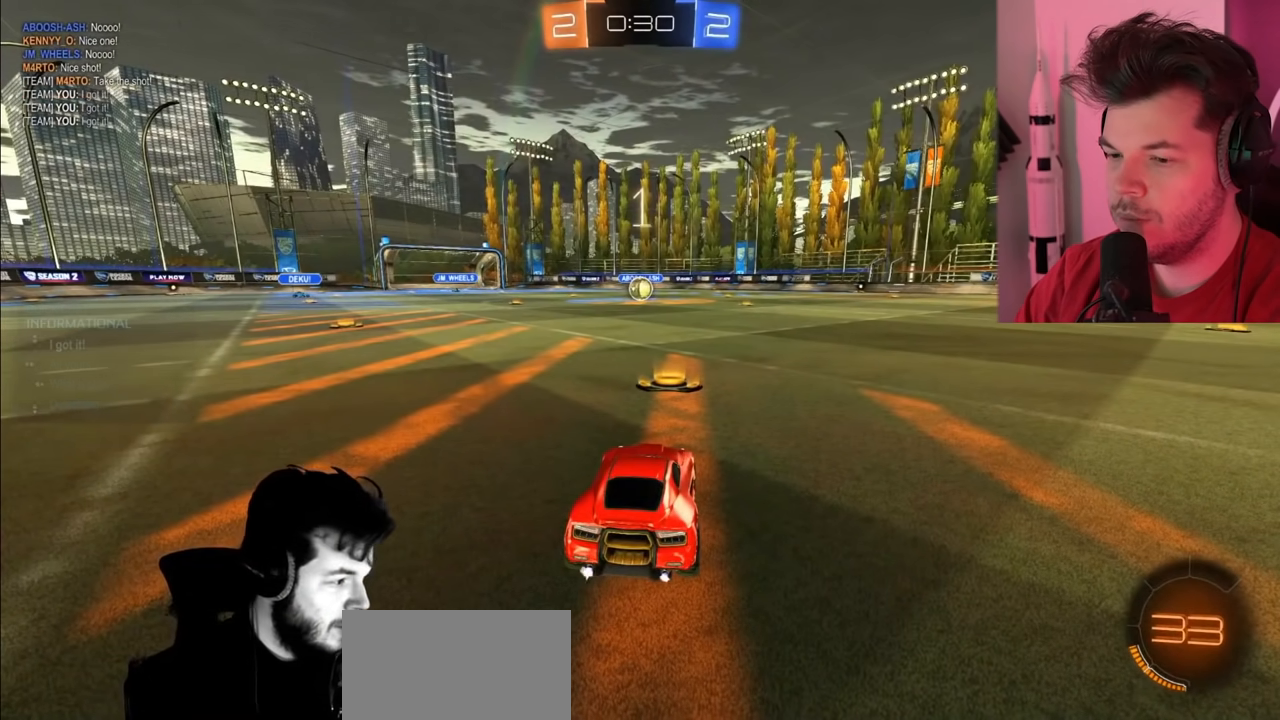
{"buttons": ["CIRCLE", "R2"], "left_stick": "center", "right_stick": "center", "events": []}
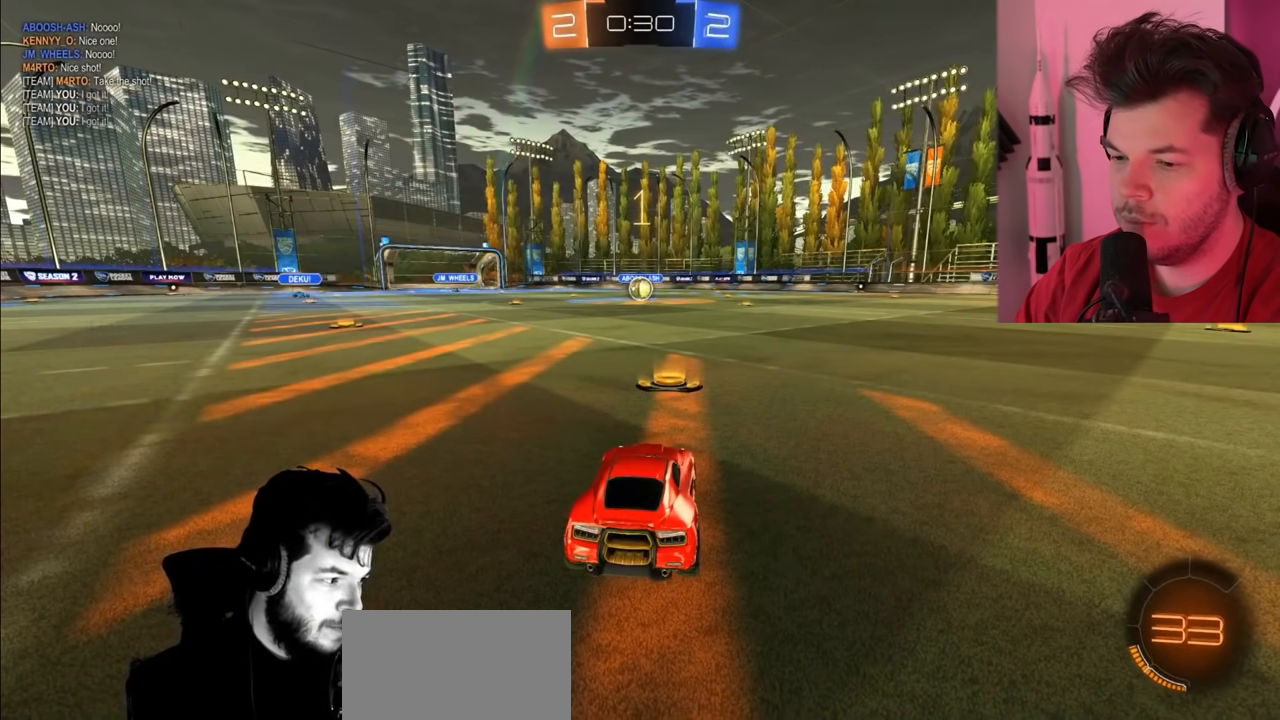
{"buttons": ["CIRCLE", "R2"], "left_stick": "center", "right_stick": "center", "events": []}
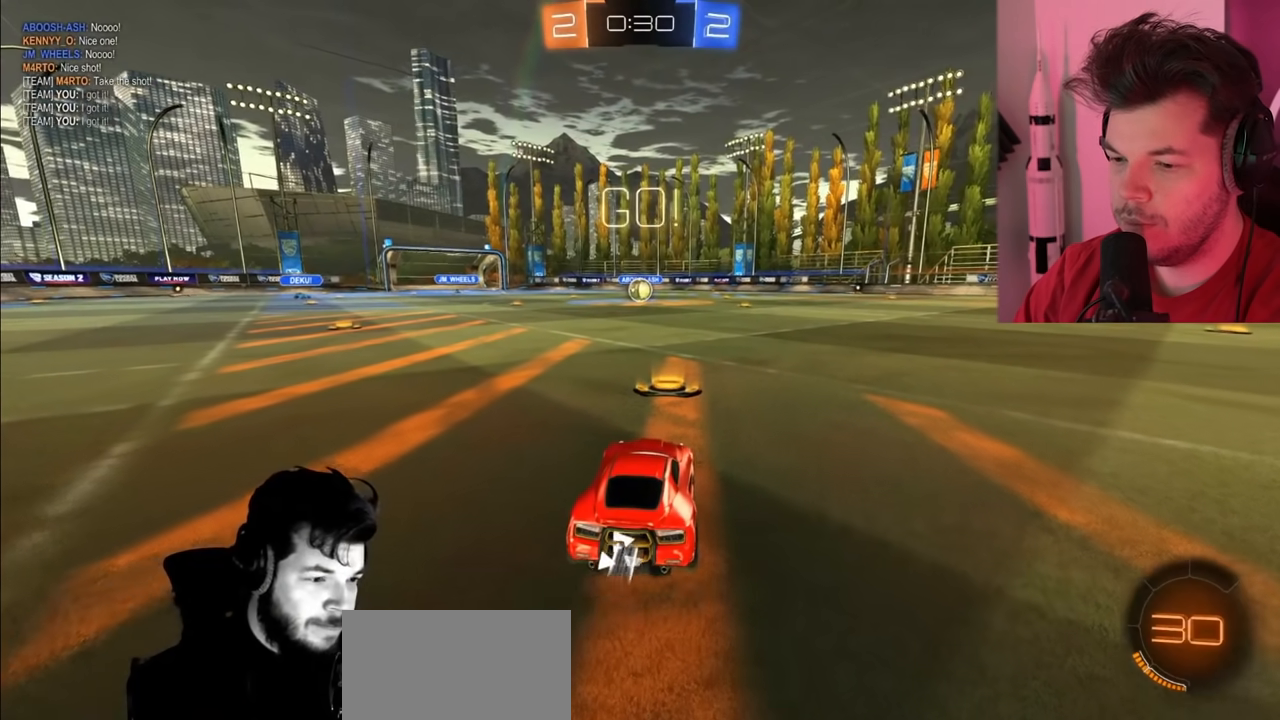
{"buttons": ["CIRCLE", "R2"], "left_stick": "center", "right_stick": "center", "events": []}
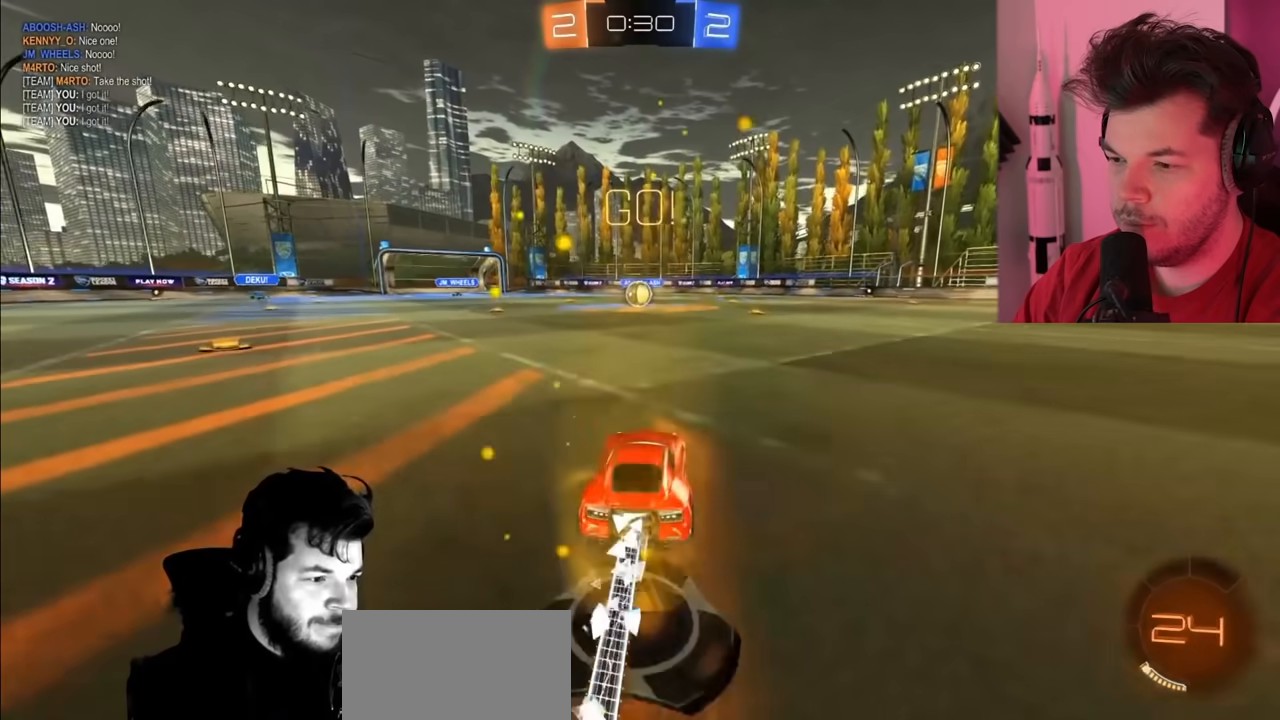
{"buttons": ["CIRCLE", "R2"], "left_stick": "center", "right_stick": "center", "events": [[33, "left_stick", "left"], [100, "left_stick", "center"]]}
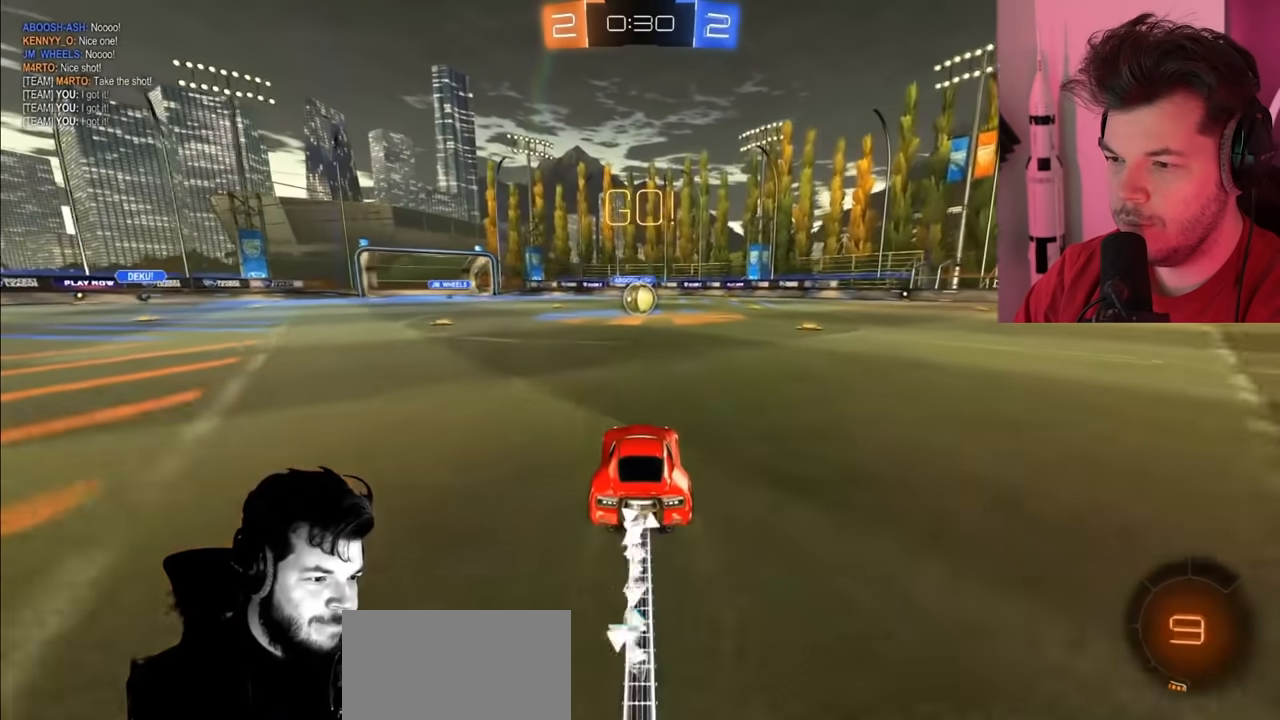
{"buttons": ["CIRCLE", "L1", "R2"], "left_stick": "up-right", "right_stick": "center", "events": [[283, "CIRCLE", "up"], [317, "CROSS", "down"], [350, "left_stick", "down-right"], [400, "L1", "down"], [417, "CROSS", "up"], [417, "left_stick", "up-right"], [450, "CIRCLE", "down"]]}
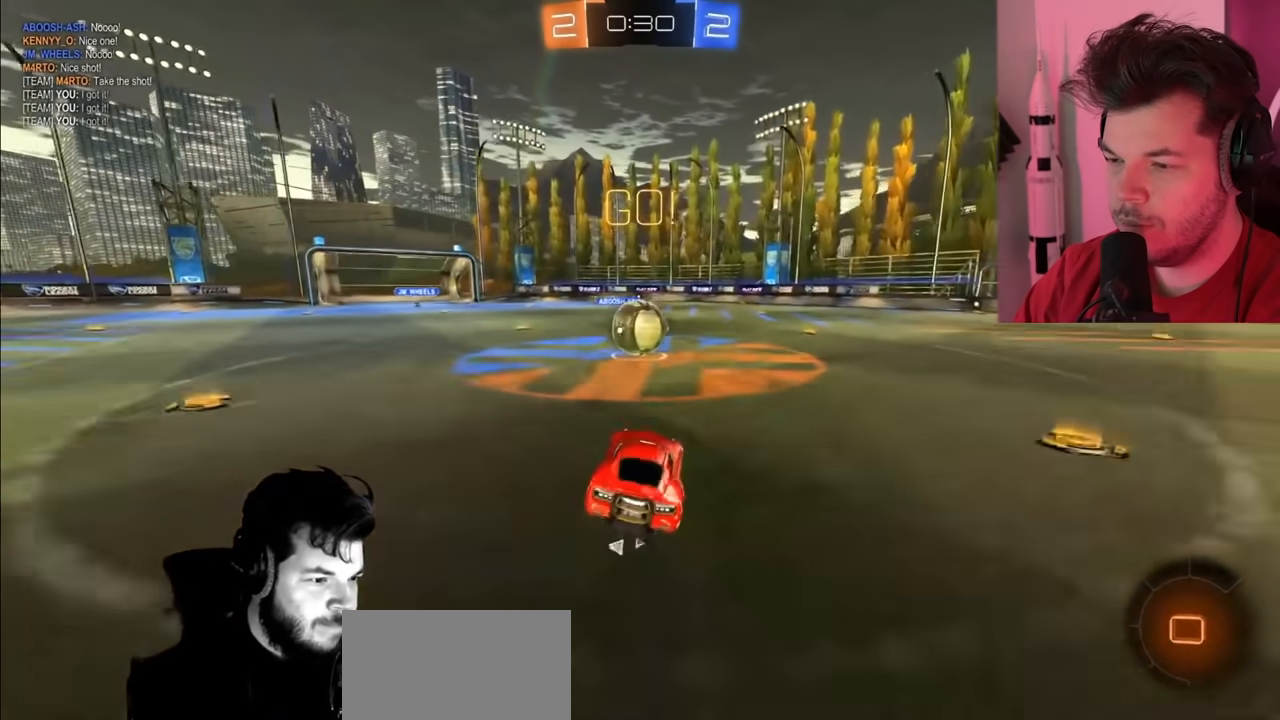
{"buttons": ["R2"], "left_stick": "up", "right_stick": "center", "events": [[50, "L1", "up"], [83, "left_stick", "center"], [150, "CIRCLE", "up"], [300, "left_stick", "up"], [333, "CROSS", "down"], [483, "CROSS", "up"]]}
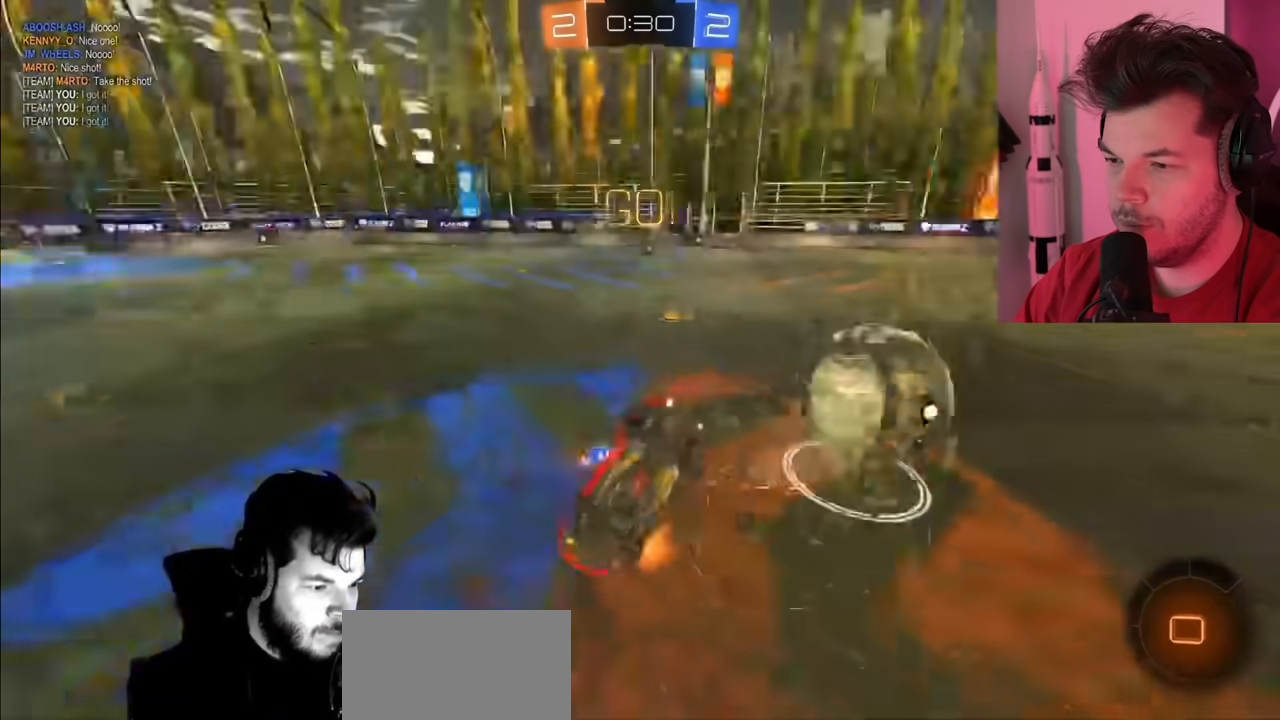
{"buttons": ["R2"], "left_stick": "left", "right_stick": "center", "events": [[50, "left_stick", "up-right"], [150, "left_stick", "center"], [400, "left_stick", "left"]]}
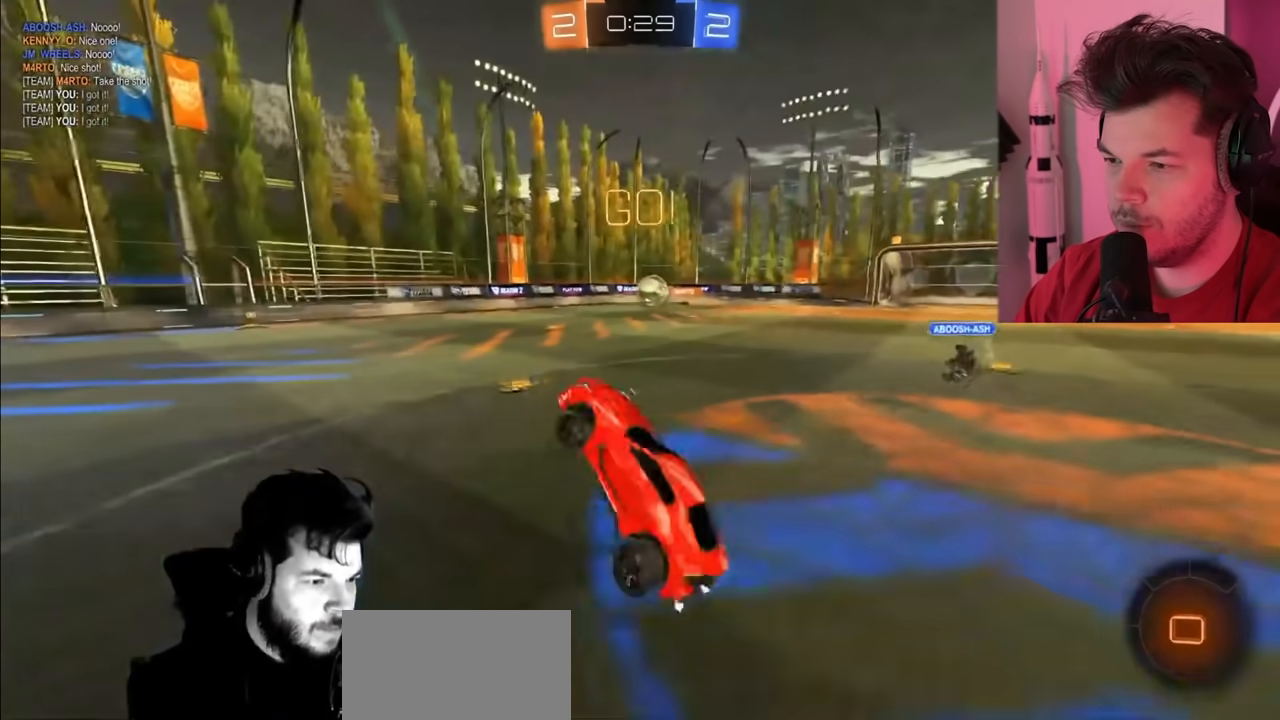
{"buttons": ["R2"], "left_stick": "center", "right_stick": "center", "events": [[33, "left_stick", "center"]]}
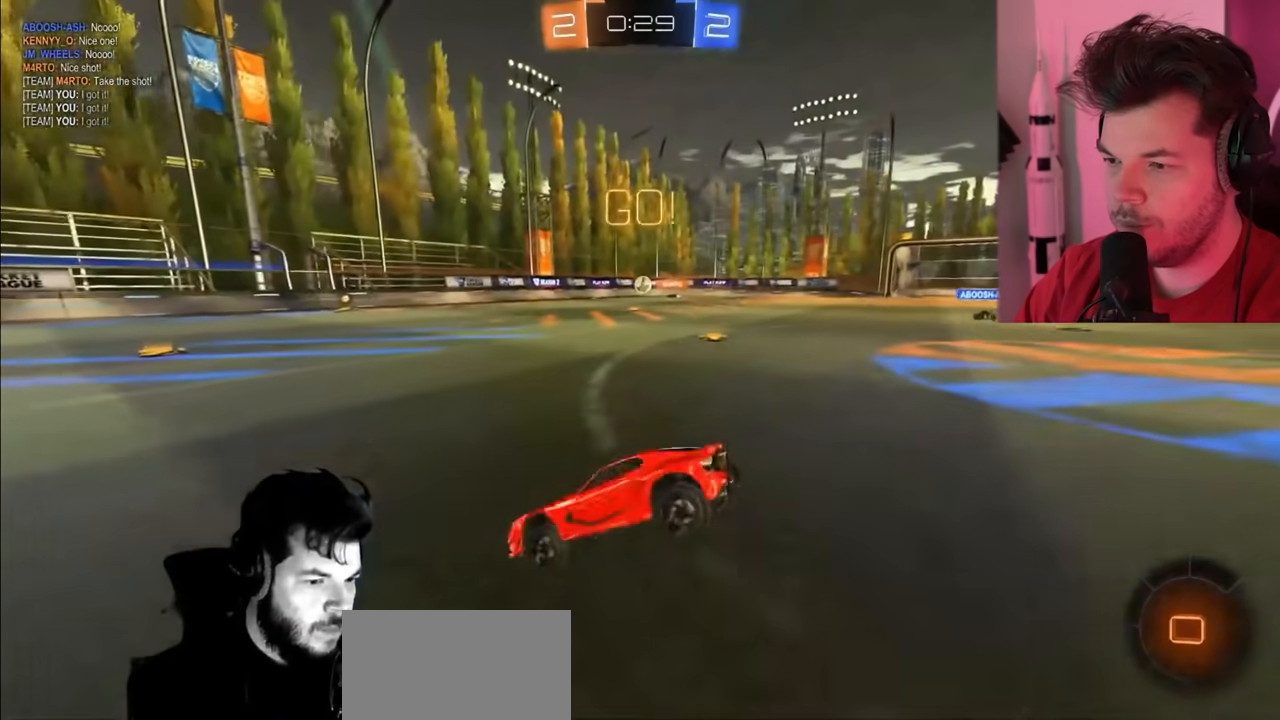
{"buttons": ["CIRCLE", "R2"], "left_stick": "up-left", "right_stick": "center", "events": [[17, "left_stick", "right"], [50, "CIRCLE", "down"], [300, "left_stick", "up-left"]]}
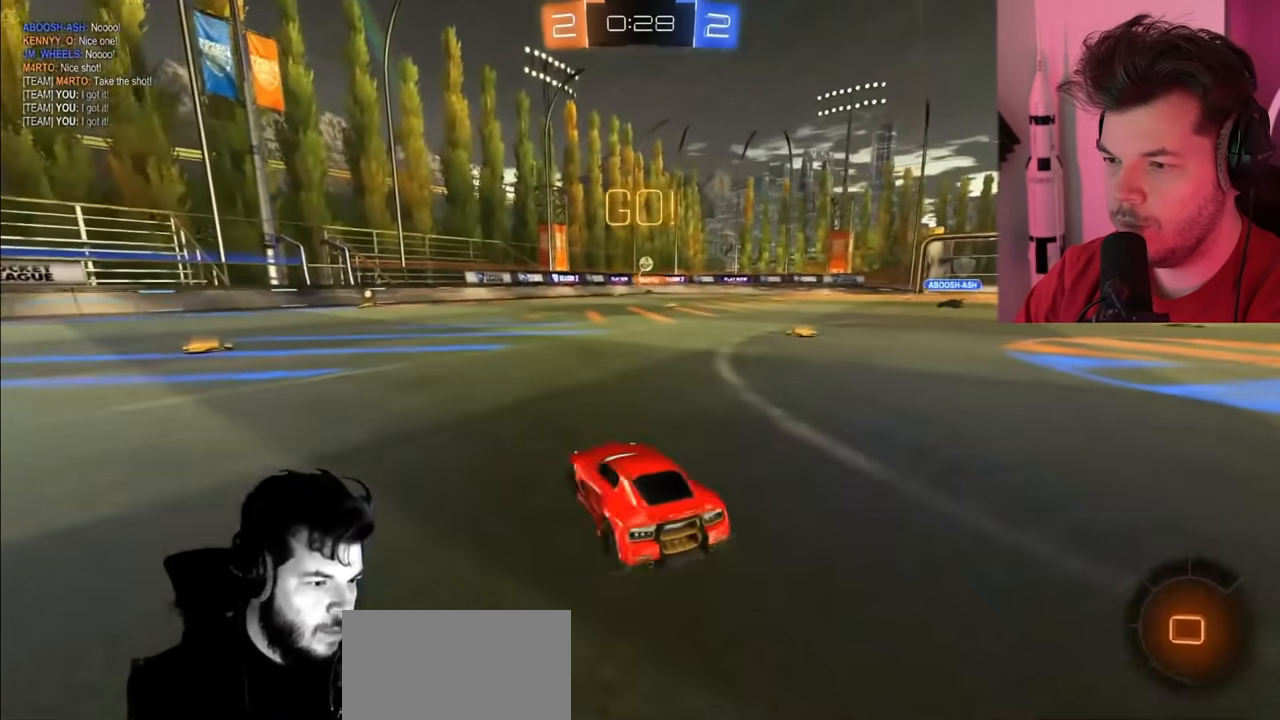
{"buttons": ["R2"], "left_stick": "up", "right_stick": "center", "events": [[167, "CIRCLE", "up"], [183, "left_stick", "up"], [250, "CROSS", "down"], [300, "CROSS", "up"], [367, "CROSS", "down"], [467, "CROSS", "up"]]}
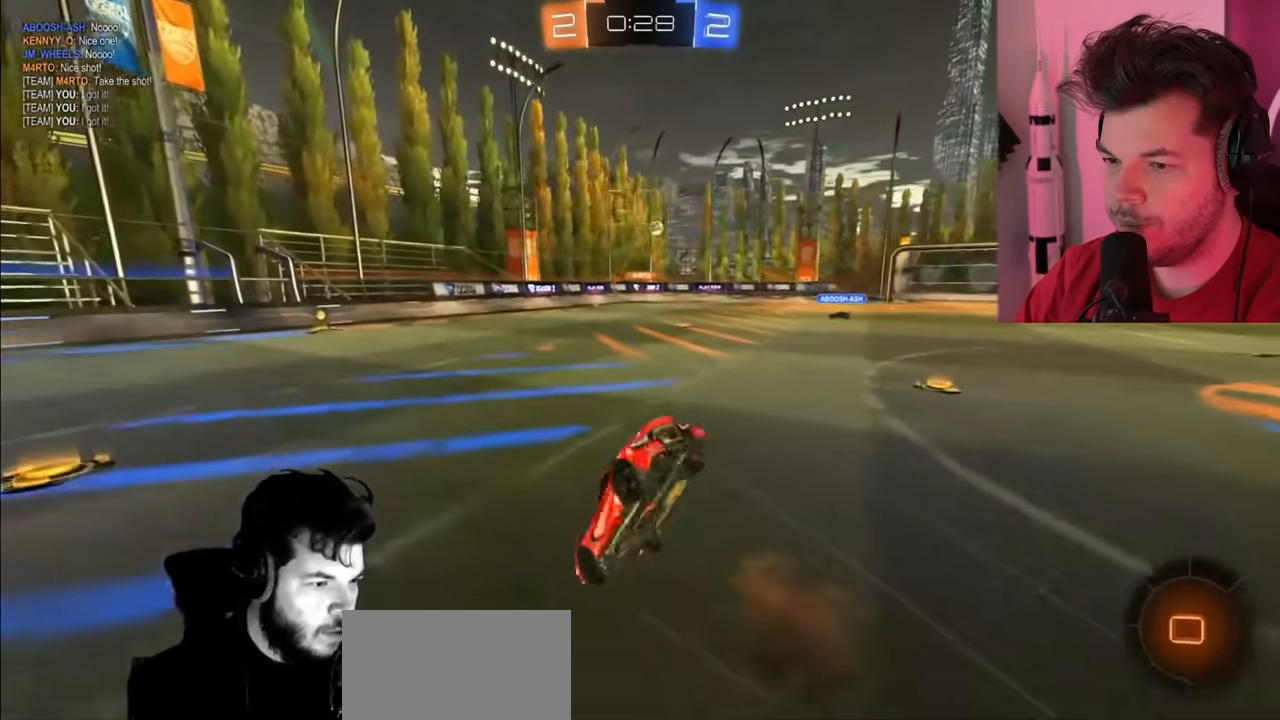
{"buttons": ["R2"], "left_stick": "center", "right_stick": "center", "events": [[50, "TRIANGLE", "down"], [100, "left_stick", "center"], [200, "TRIANGLE", "up"]]}
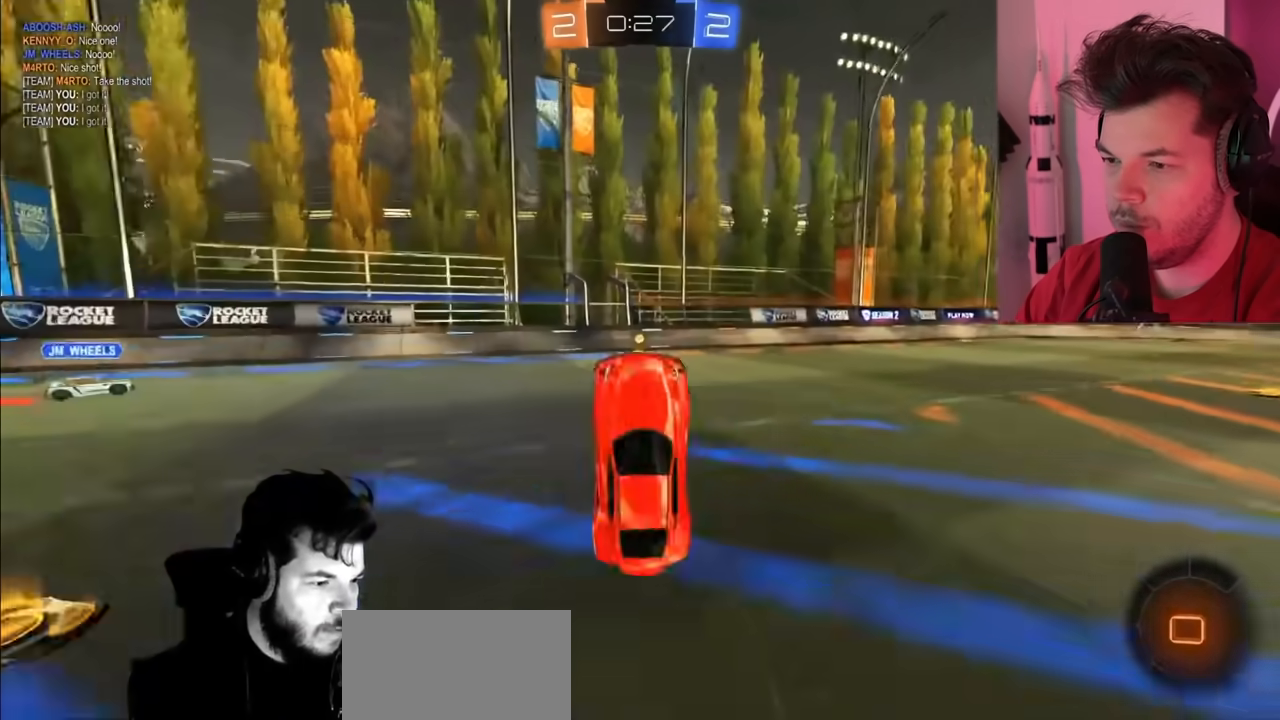
{"buttons": ["R2"], "left_stick": "up", "right_stick": "center", "events": [[17, "TRIANGLE", "down"], [117, "TRIANGLE", "up"], [300, "left_stick", "up-right"], [483, "left_stick", "up"]]}